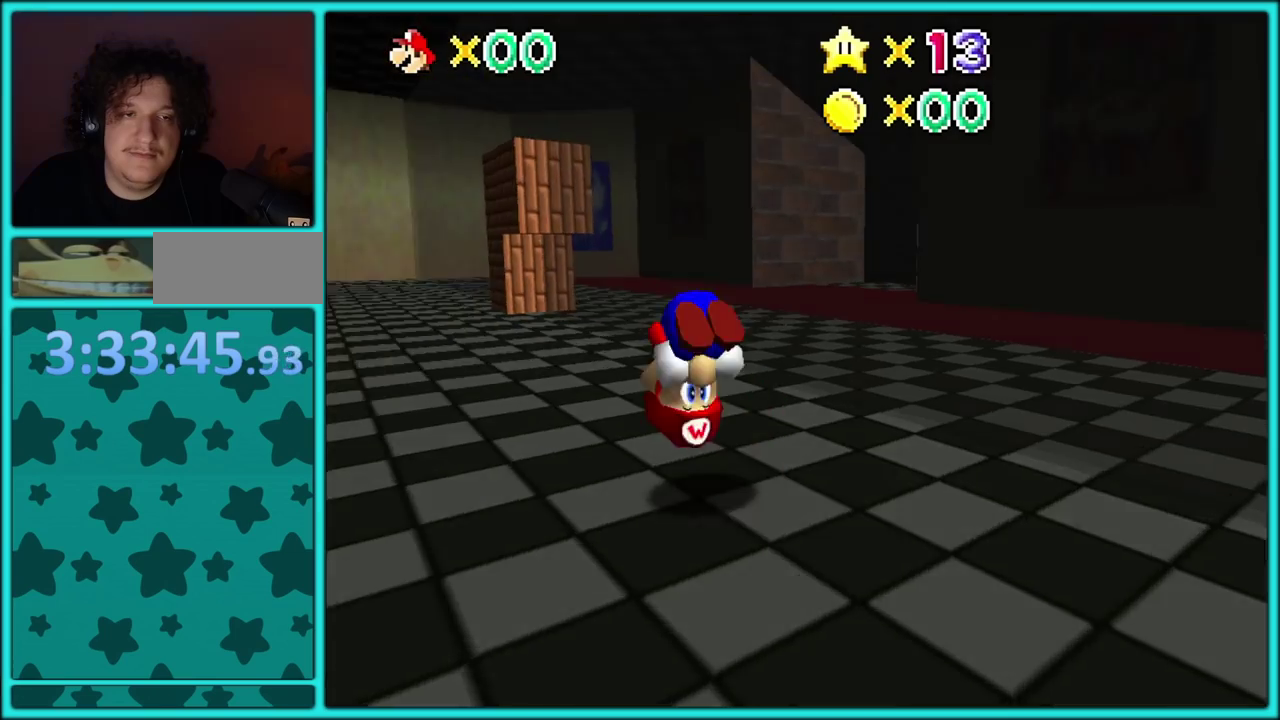
Gameplay with a controller (Nintendo layout); each line is a JSON object with the inputs held at the frame after it. "events" lists button and stick changes between this image and that frame as [ms after this image, input, new state], when the widget could be followed in between. Not read: L3 R3.
{"buttons": [], "left_stick": "up-left", "events": [[167, "left_stick", "up-left"], [217, "left_stick", "up"], [400, "left_stick", "up-left"]]}
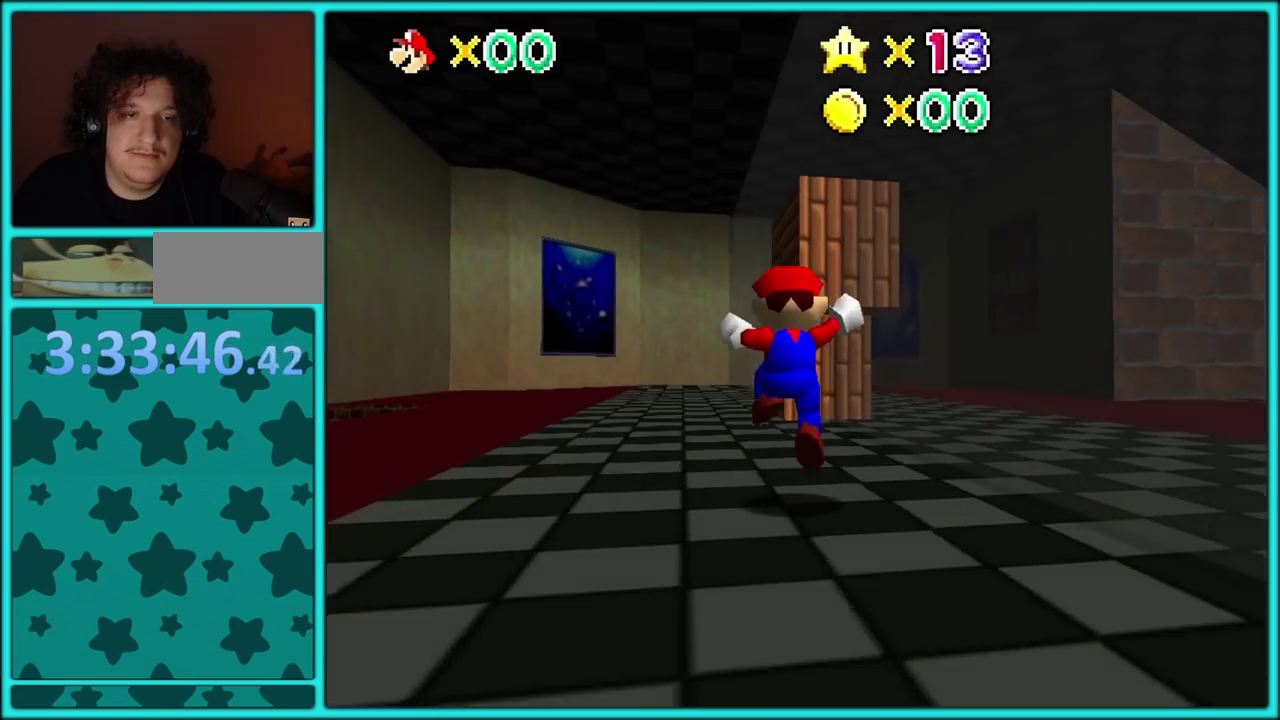
{"buttons": [], "left_stick": "up", "events": [[150, "B", "down"], [250, "B", "up"], [300, "C_DOWN", "down"], [467, "left_stick", "up"], [483, "C_DOWN", "up"]]}
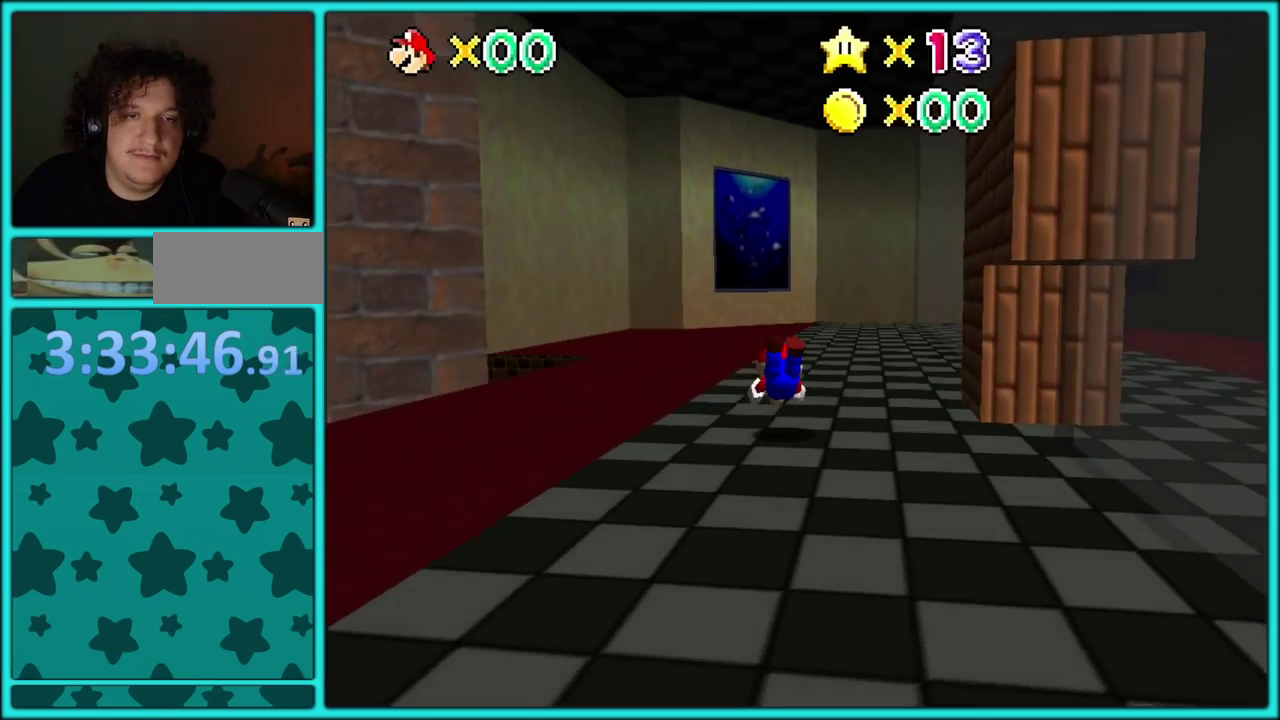
{"buttons": [], "left_stick": "up", "events": [[100, "A", "down"], [117, "B", "down"], [233, "A", "up"], [233, "B", "up"]]}
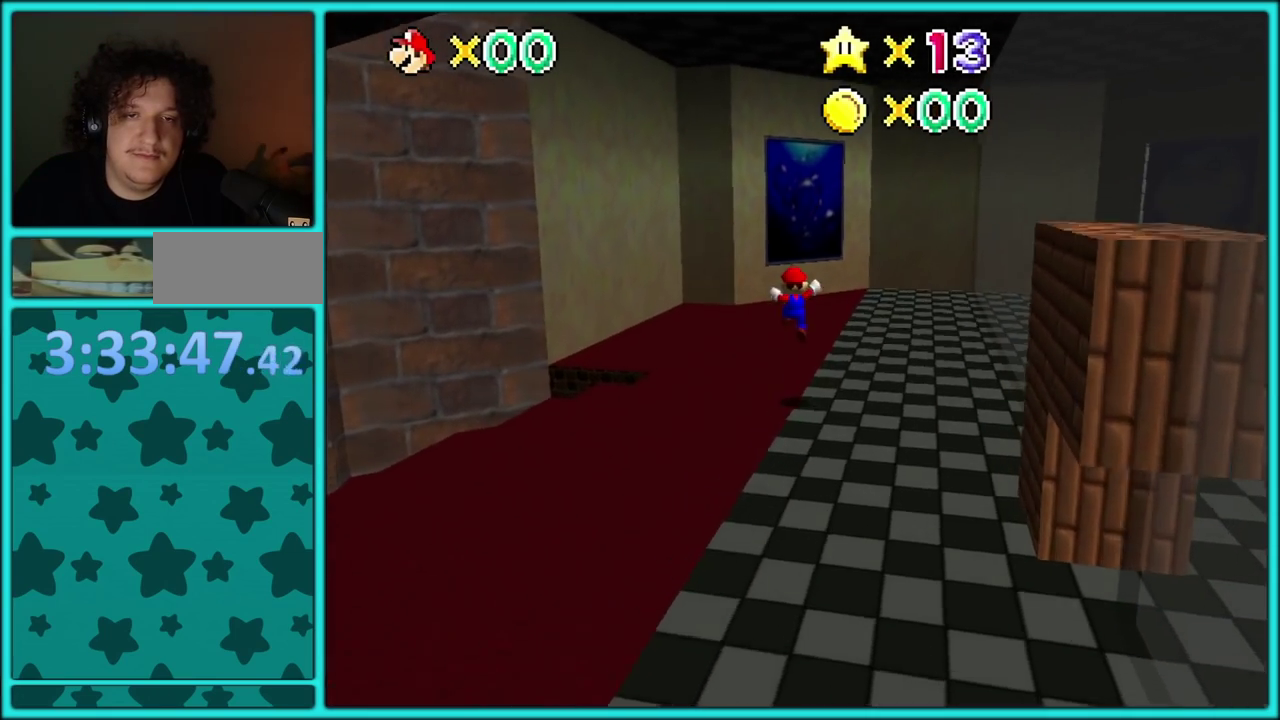
{"buttons": ["Z"], "left_stick": "up", "events": [[333, "Z", "down"], [417, "A", "down"], [500, "A", "up"]]}